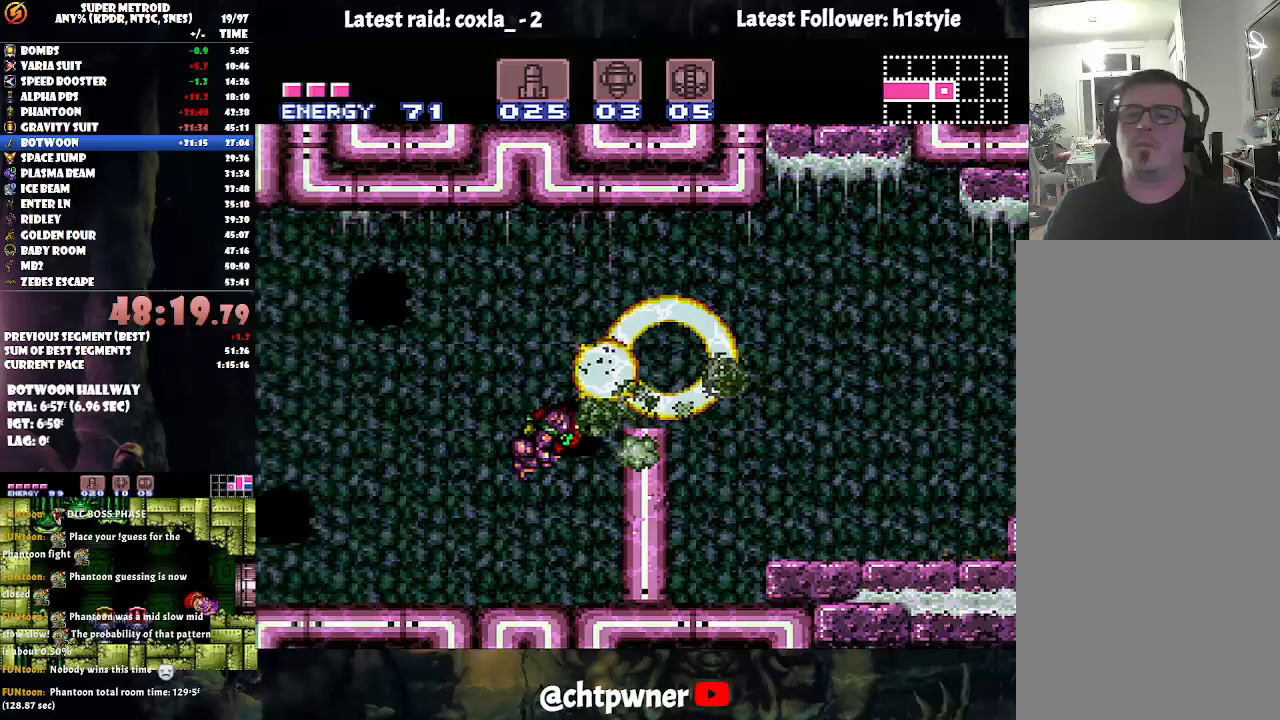
Gameplay with a controller (Nintendo layout); each line is a JSON object with the inputs held at the frame after it. "events" lists button and stick changes between this image and that frame as [ms after this image, input, new state], when the widget could be followed in between. Not read: L3 R3.
{"buttons": ["A", "DPAD_RIGHT"], "events": [[83, "B", "up"], [333, "Y", "down"], [483, "Y", "up"]]}
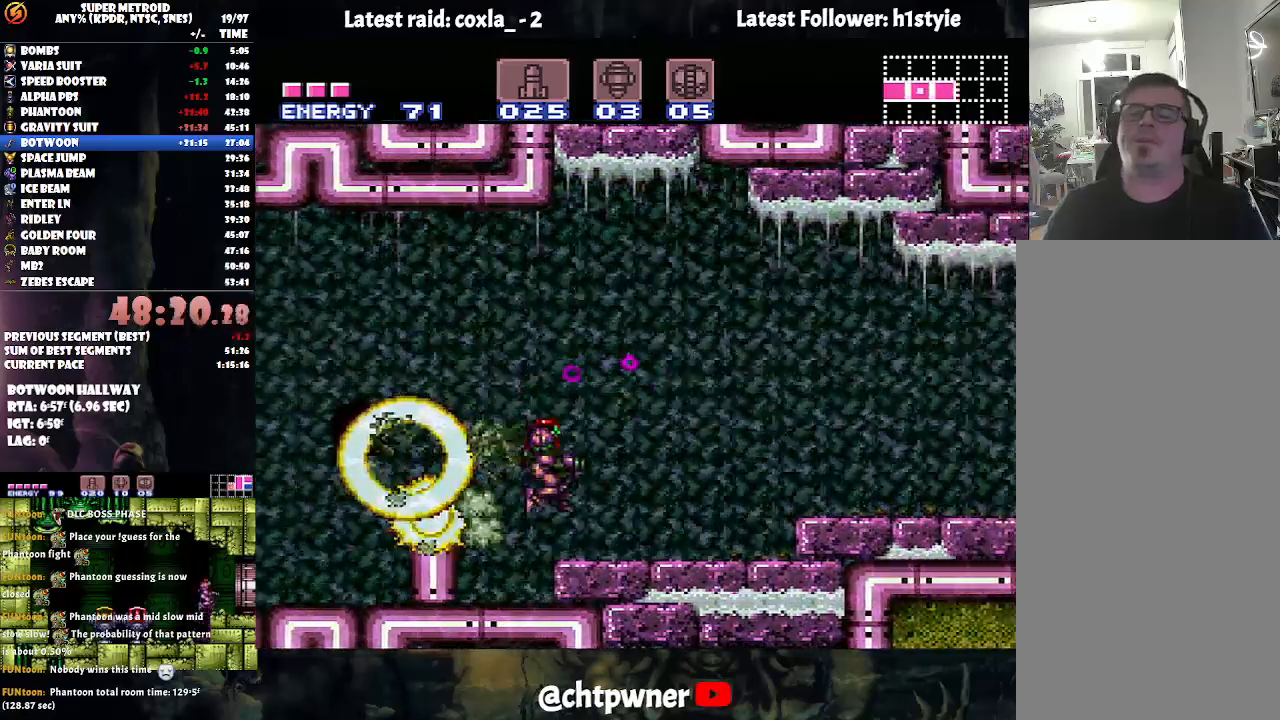
{"buttons": ["A", "DPAD_RIGHT"], "events": [[283, "B", "down"], [450, "B", "up"]]}
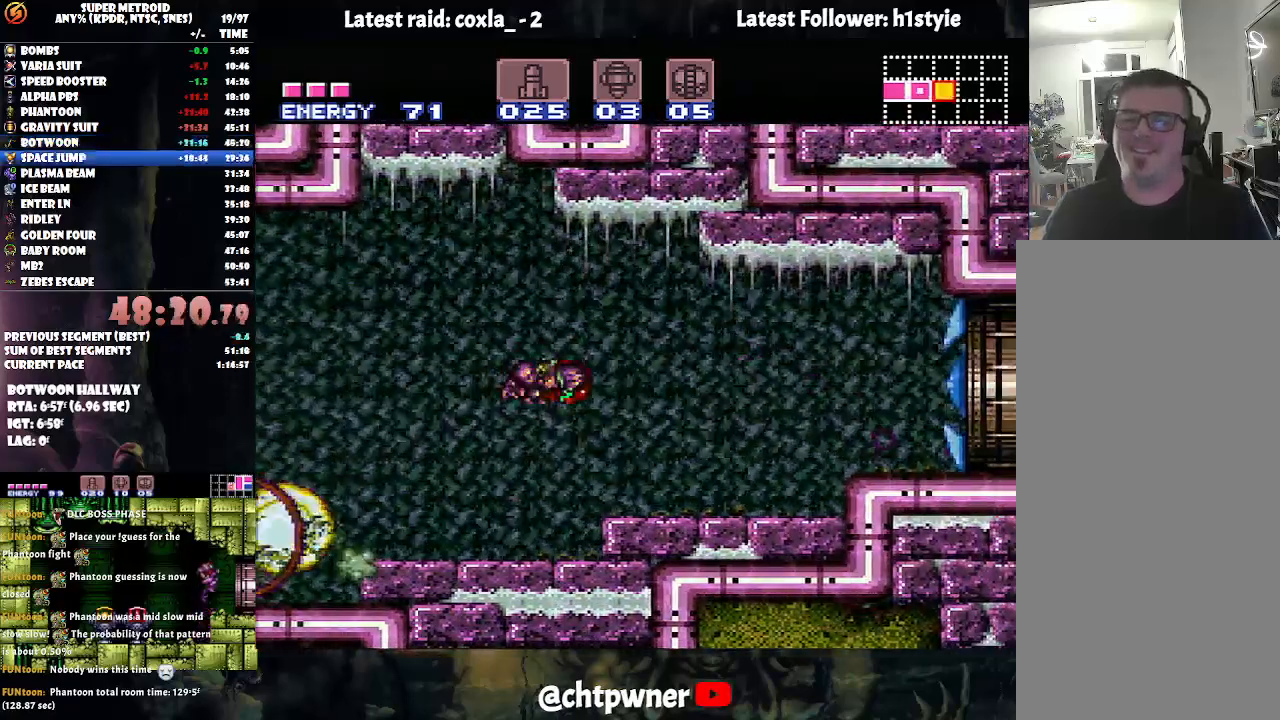
{"buttons": ["A", "DPAD_RIGHT"], "events": []}
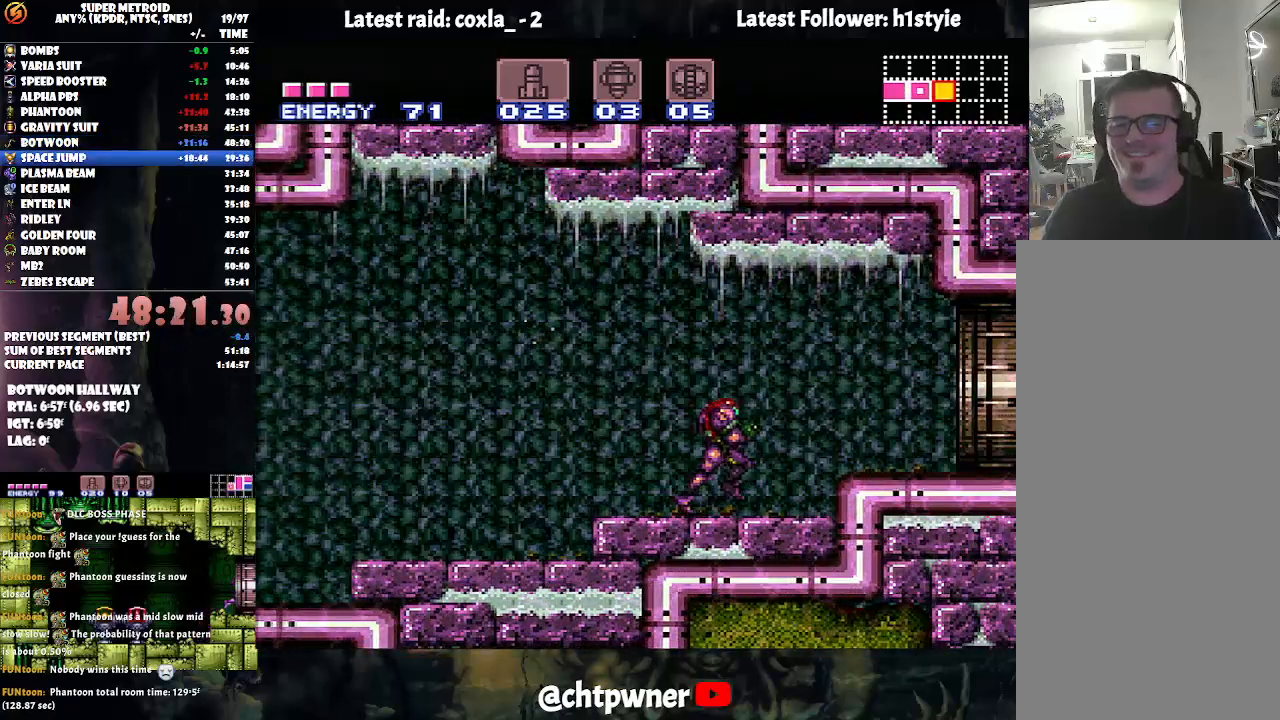
{"buttons": ["A", "DPAD_RIGHT"], "events": [[67, "B", "down"], [167, "B", "up"], [367, "R1", "down"], [500, "R1", "up"]]}
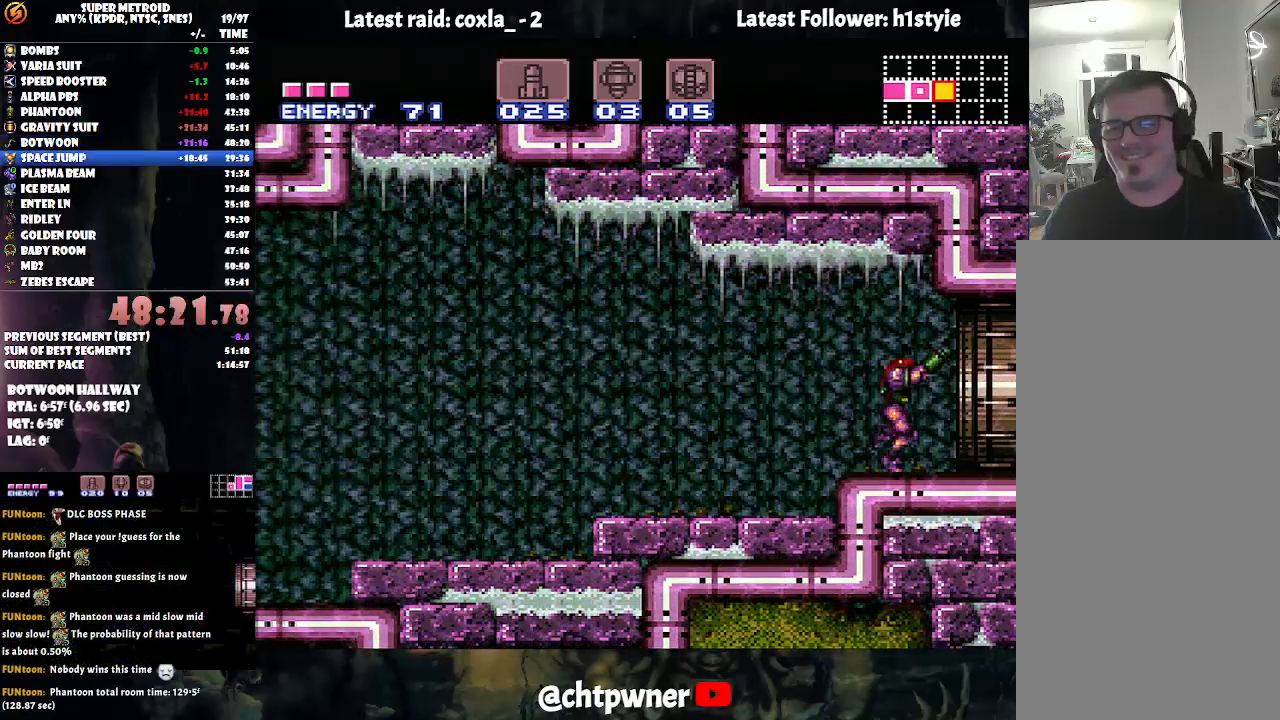
{"buttons": ["A", "DPAD_RIGHT"], "events": [[50, "R1", "down"], [167, "L1", "down"], [183, "R1", "up"], [367, "L1", "up"]]}
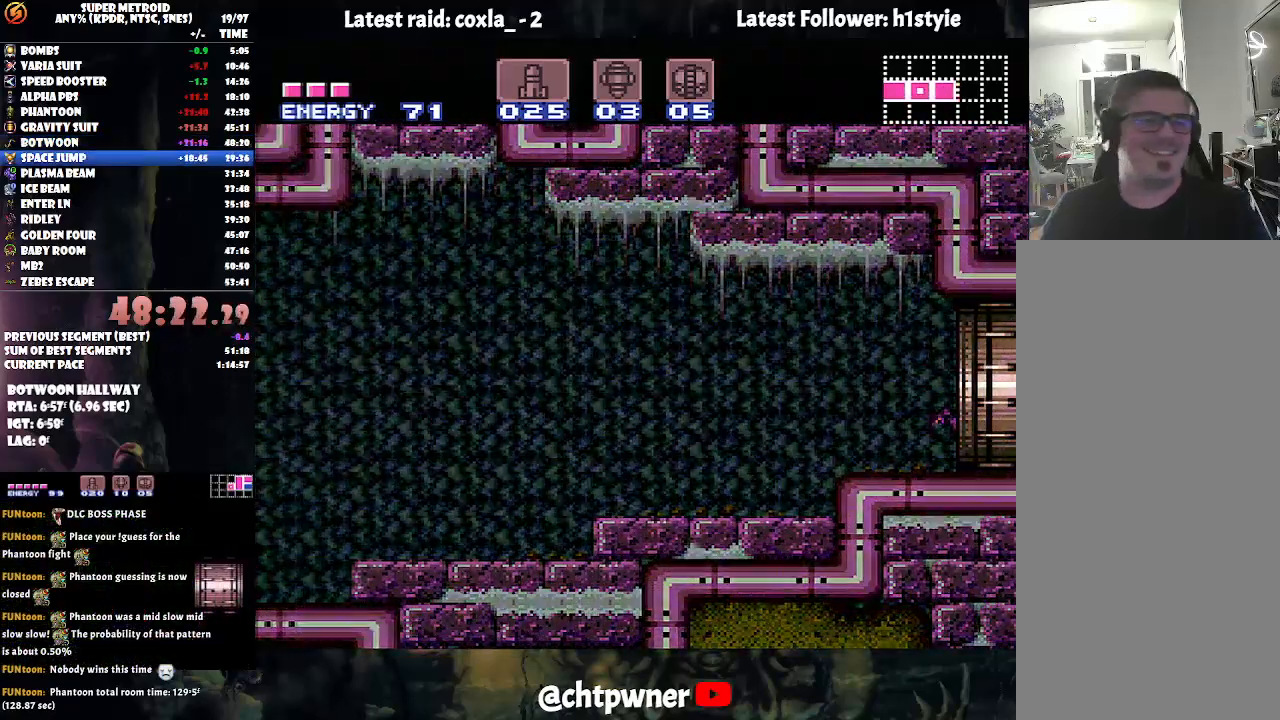
{"buttons": ["A", "DPAD_RIGHT"], "events": []}
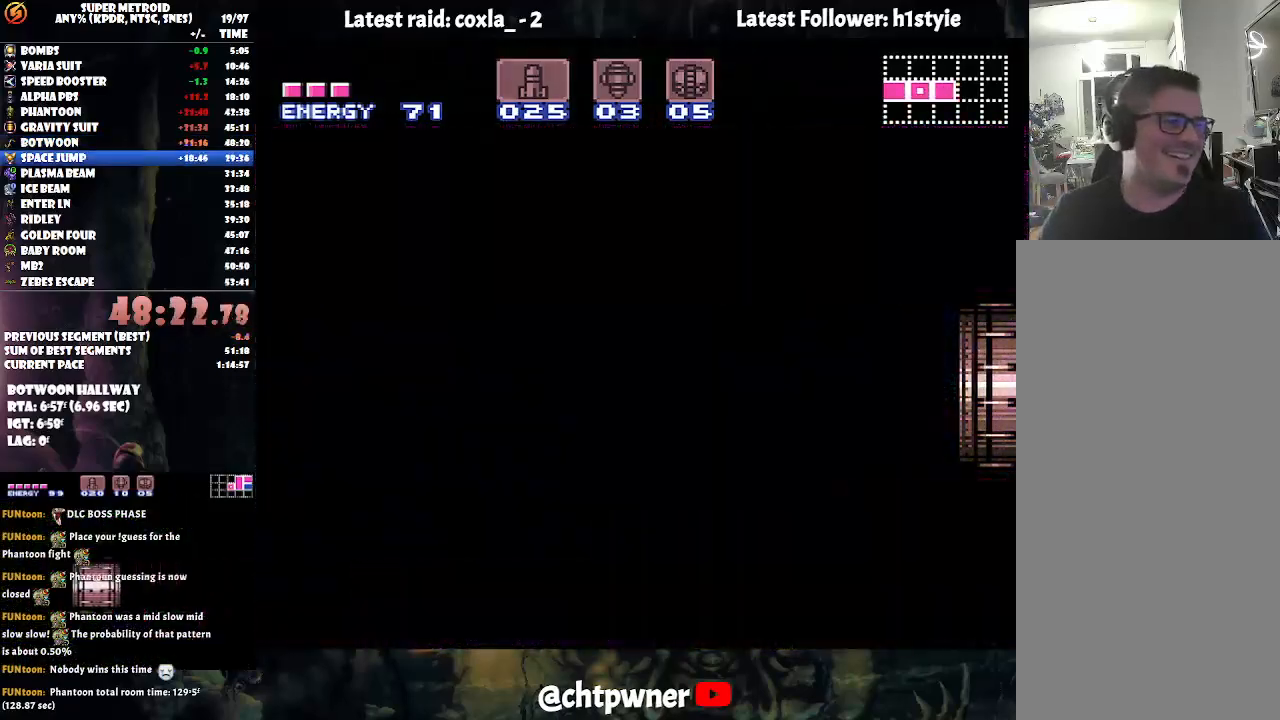
{"buttons": ["A", "DPAD_RIGHT"], "events": [[233, "A", "up"], [233, "DPAD_RIGHT", "up"], [250, "A", "down"], [250, "DPAD_RIGHT", "down"]]}
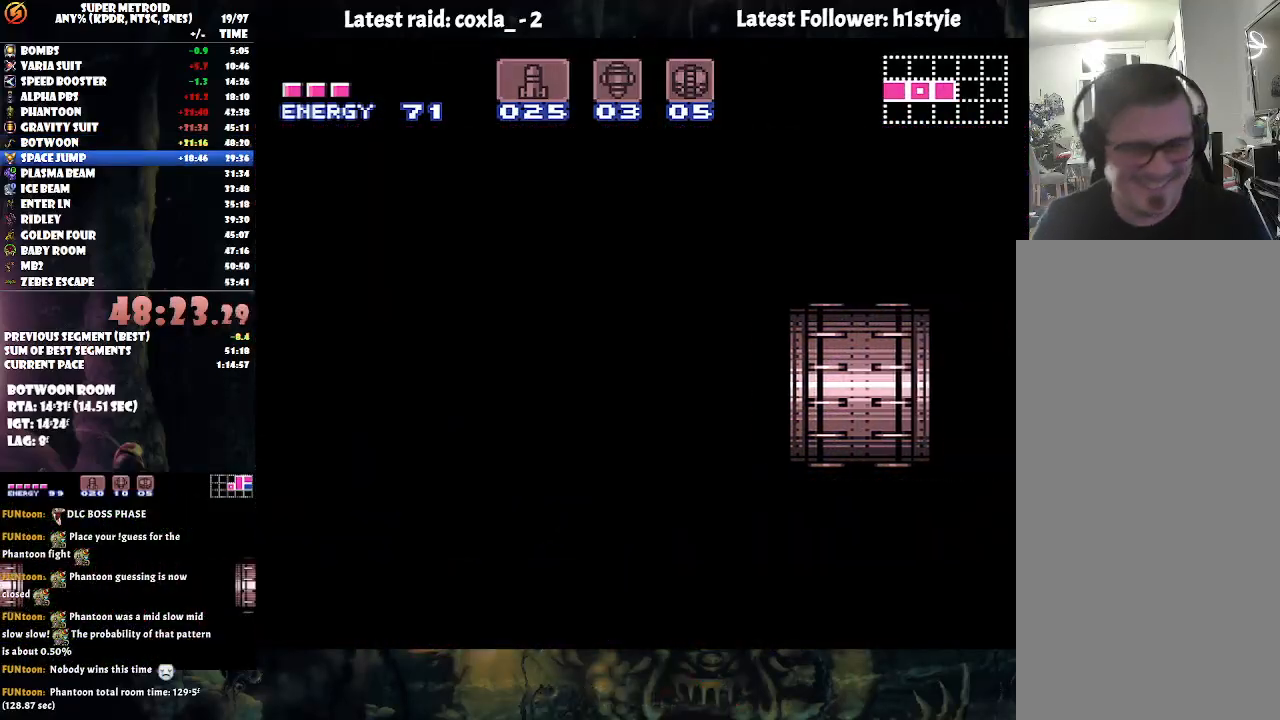
{"buttons": ["A", "DPAD_RIGHT"], "events": []}
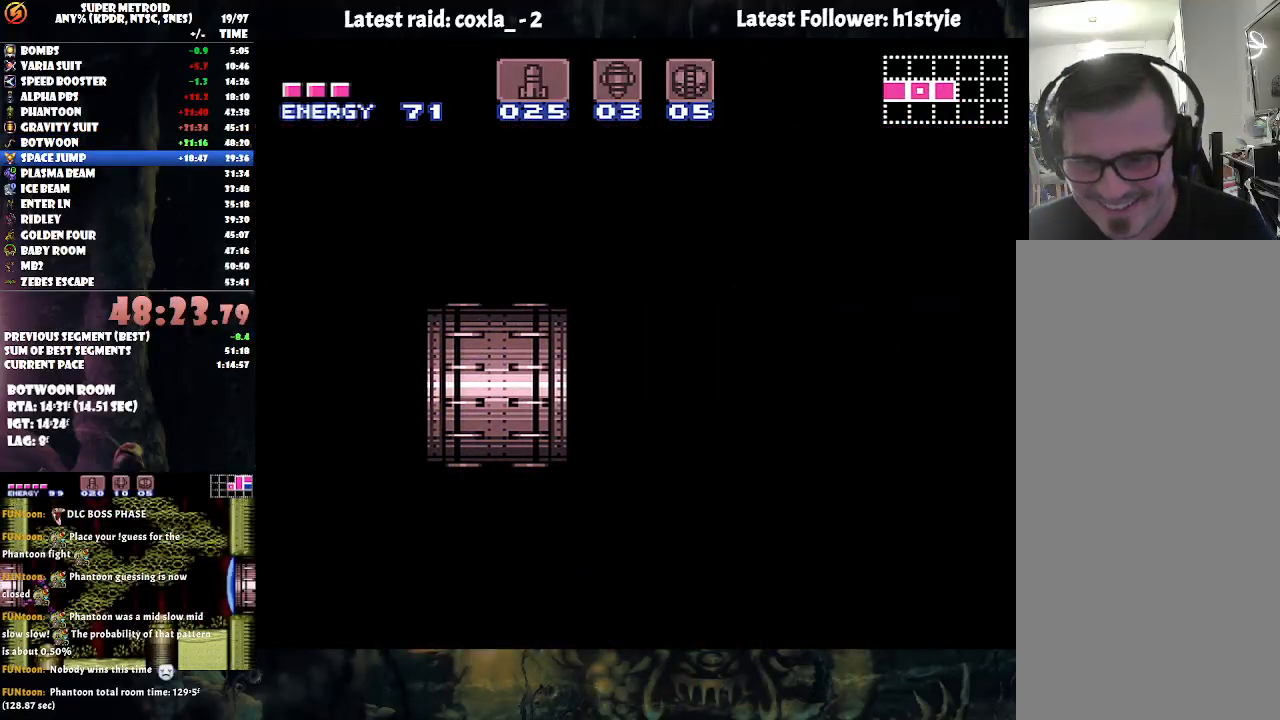
{"buttons": ["A", "DPAD_RIGHT"], "events": []}
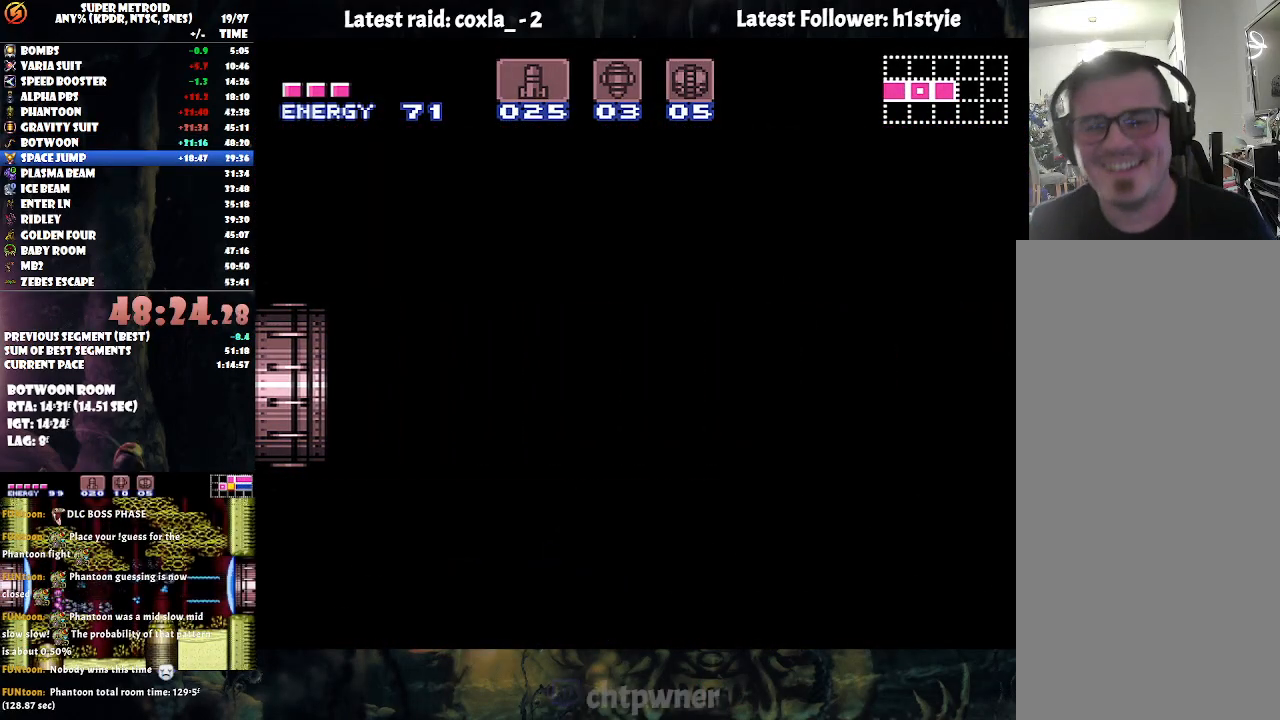
{"buttons": ["A", "DPAD_RIGHT"], "events": []}
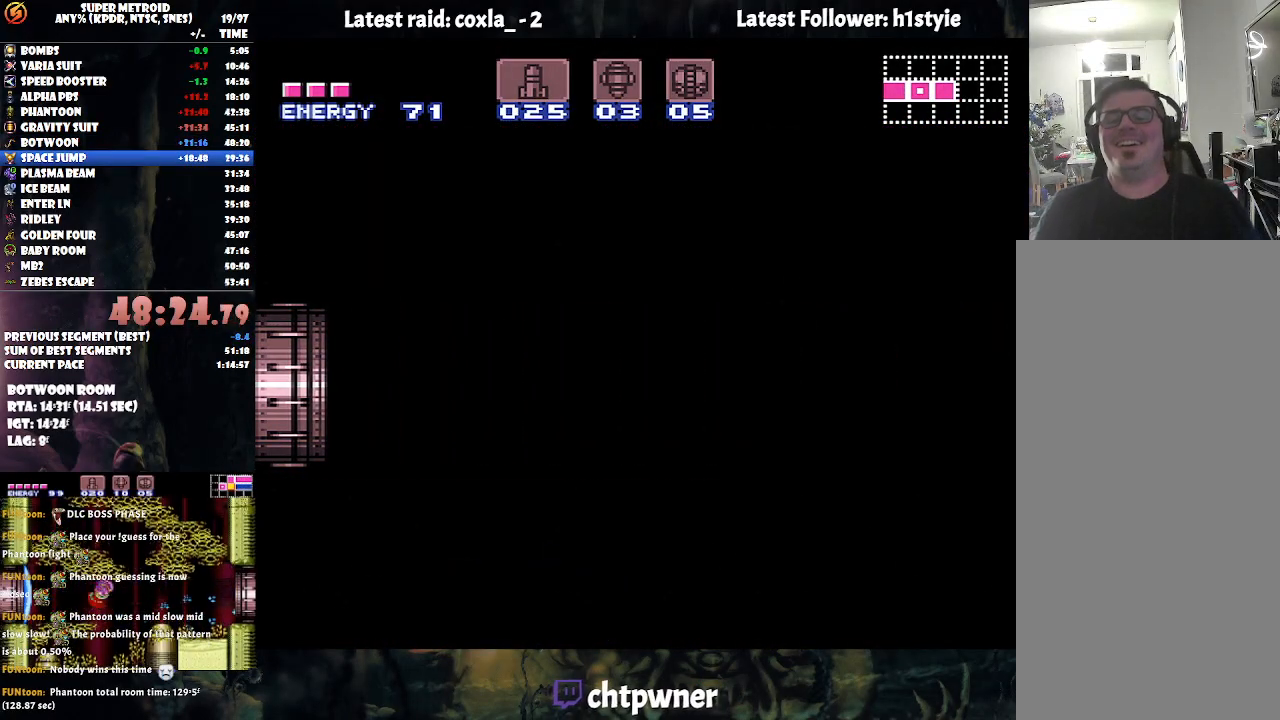
{"buttons": ["A", "DPAD_RIGHT"], "events": []}
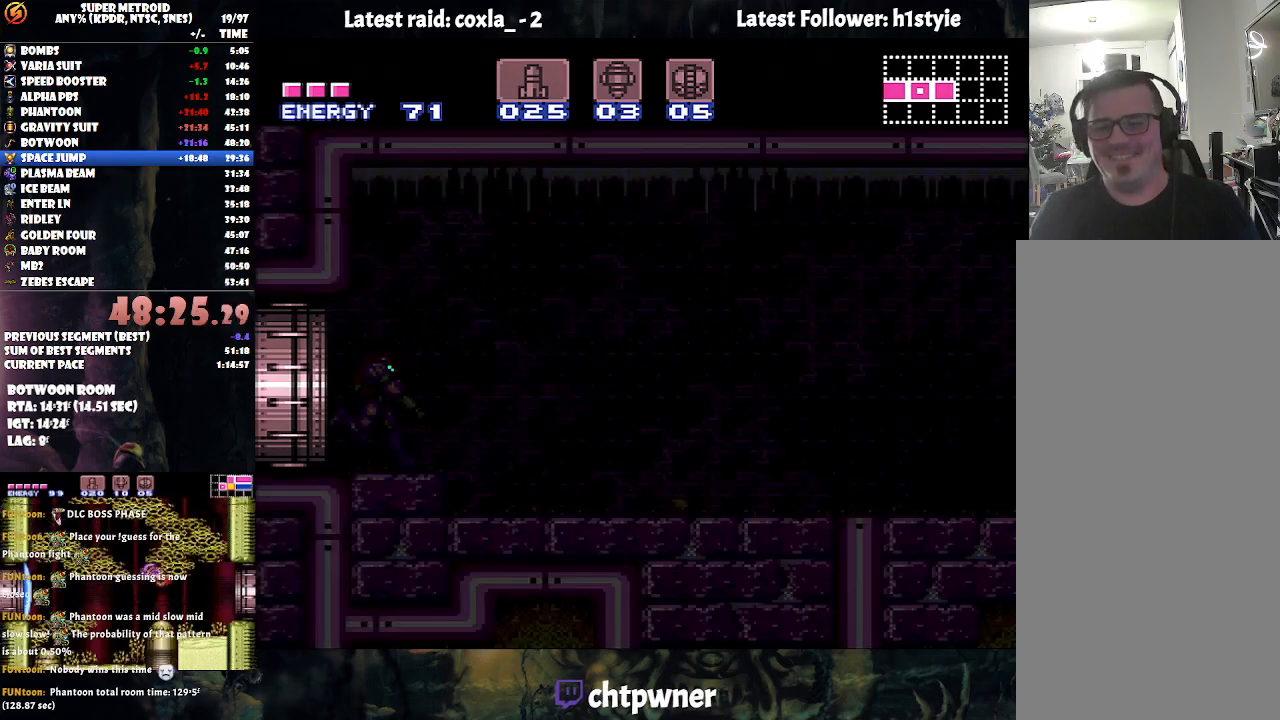
{"buttons": ["A", "DPAD_RIGHT"], "events": []}
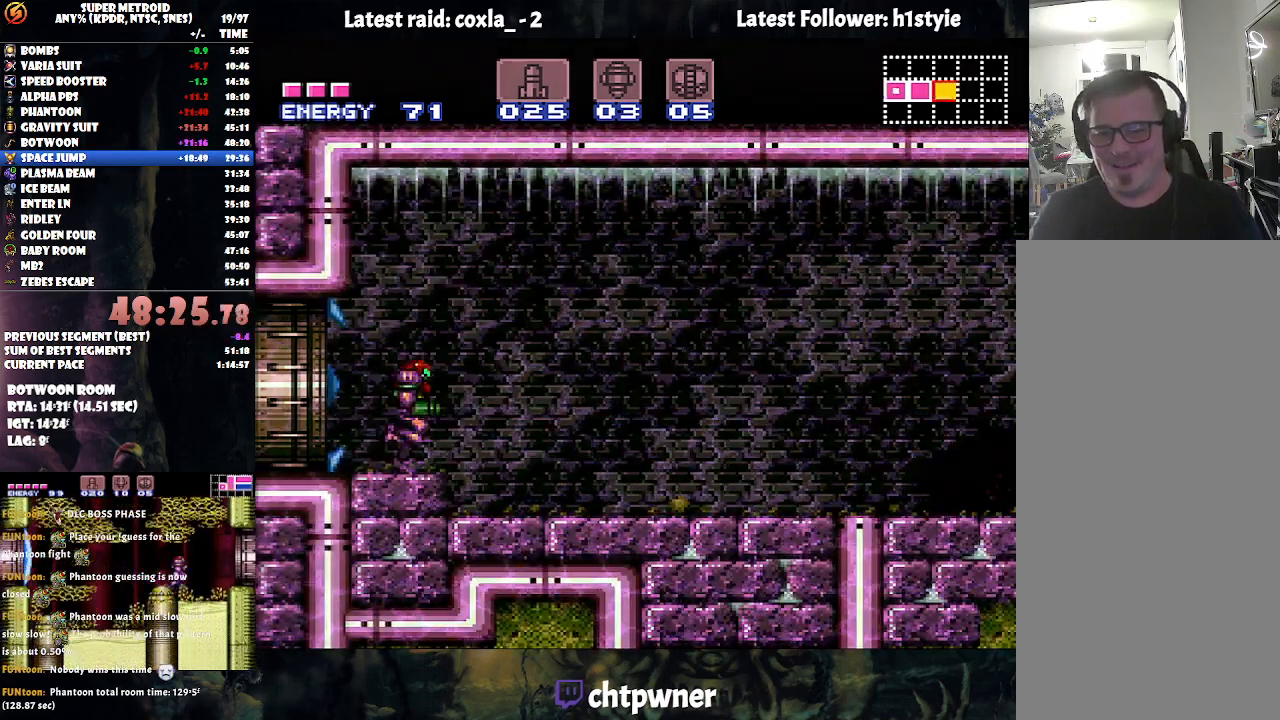
{"buttons": ["A", "DPAD_RIGHT"], "events": [[50, "DPAD_UP", "down"], [150, "DPAD_UP", "up"]]}
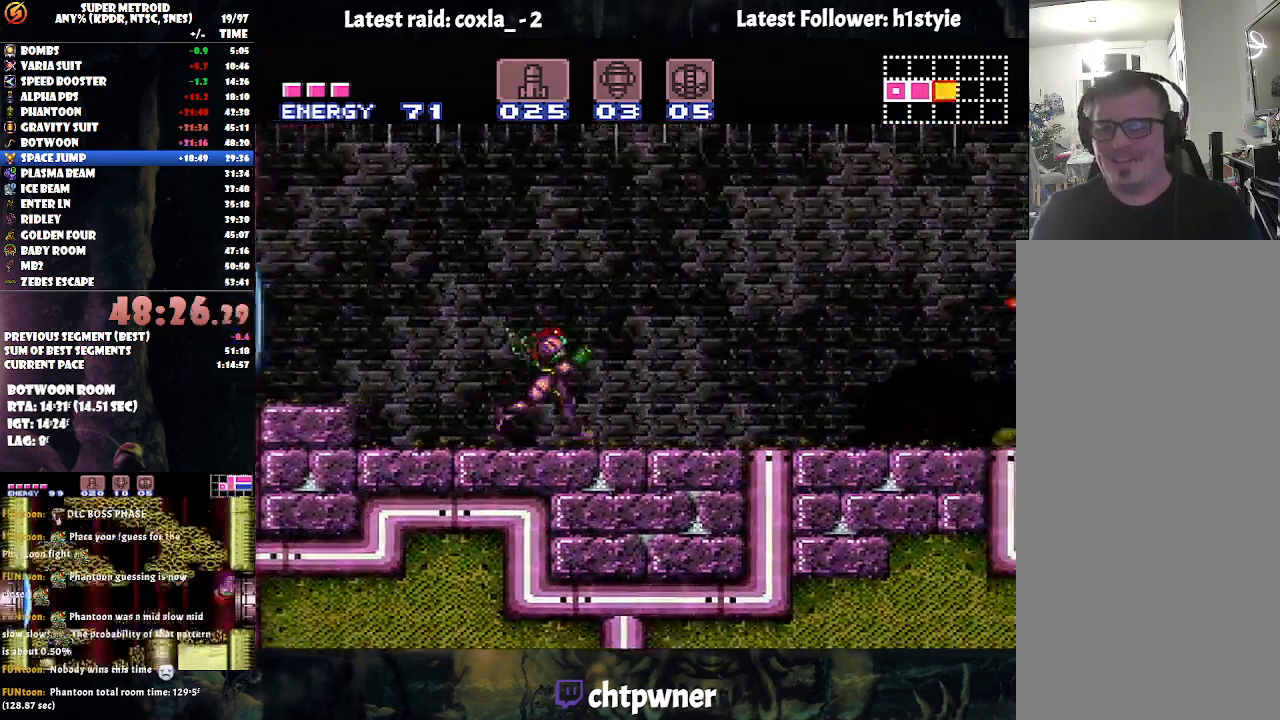
{"buttons": ["A", "DPAD_UP", "DPAD_RIGHT"], "events": [[50, "DPAD_UP", "down"], [283, "Y", "down"], [383, "Y", "up"]]}
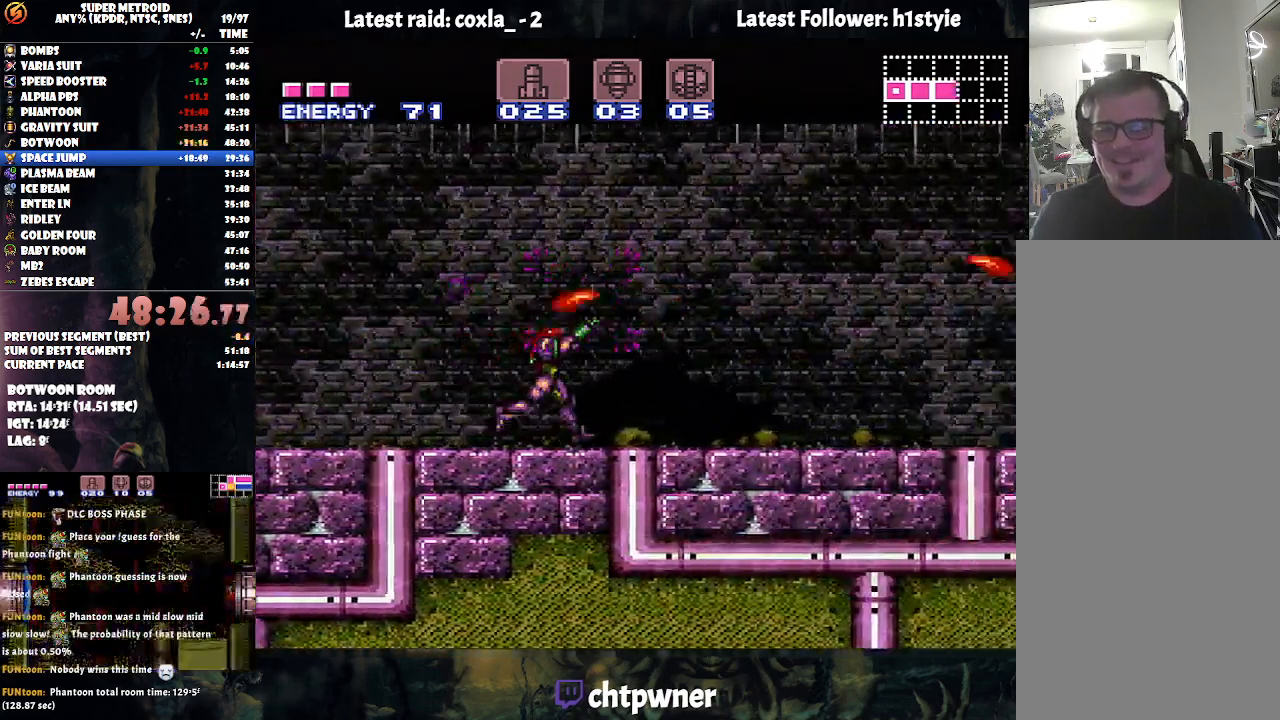
{"buttons": ["A", "DPAD_UP", "DPAD_RIGHT"], "events": [[150, "Y", "down"], [267, "Y", "up"], [367, "Y", "down"], [450, "Y", "up"]]}
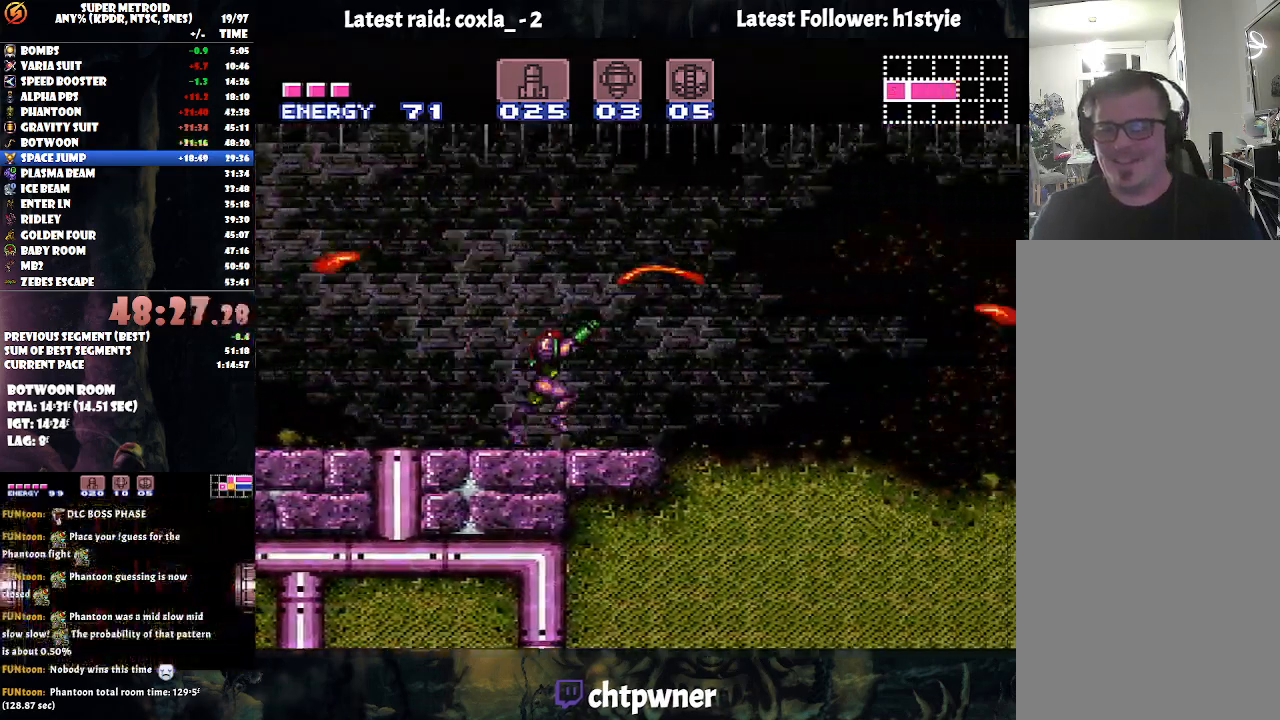
{"buttons": ["B", "DPAD_DOWN"], "events": [[50, "Y", "down"], [200, "A", "up"], [200, "Y", "up"], [267, "DPAD_UP", "up"], [333, "B", "down"], [350, "DPAD_RIGHT", "up"], [467, "DPAD_DOWN", "down"]]}
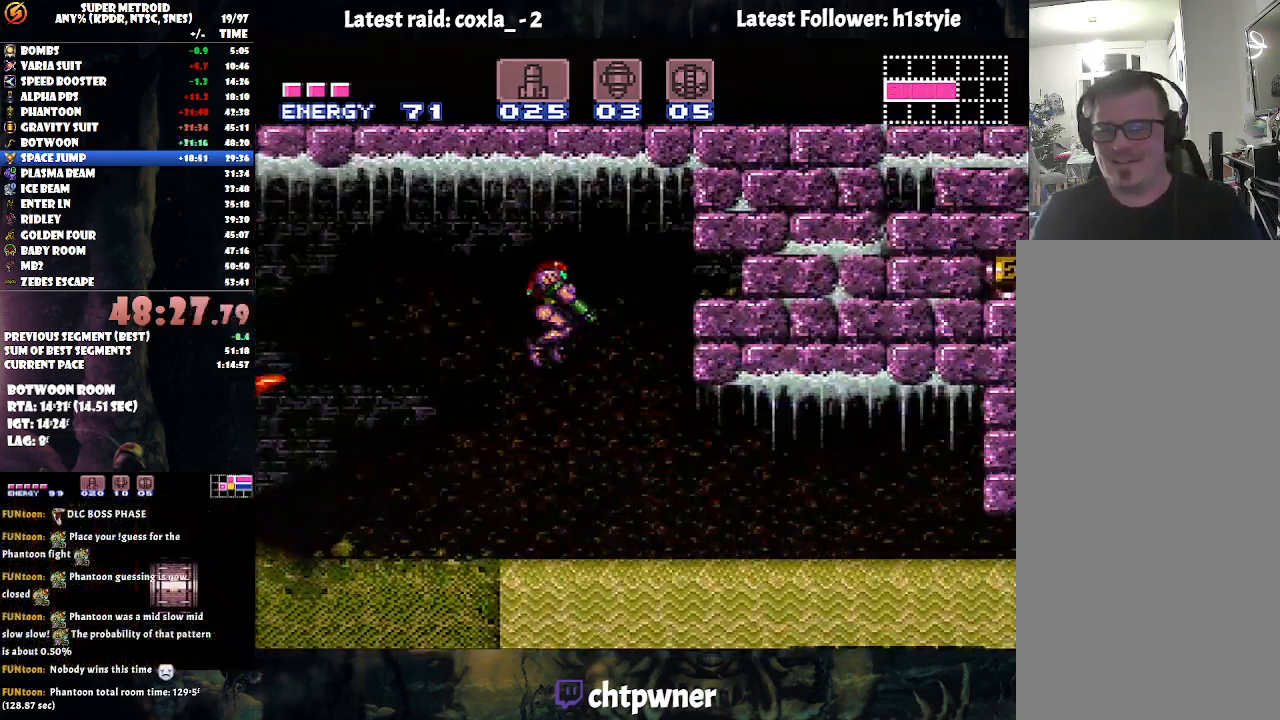
{"buttons": ["A", "DPAD_RIGHT"], "events": [[50, "DPAD_DOWN", "up"], [117, "DPAD_DOWN", "down"], [233, "DPAD_DOWN", "up"], [300, "DPAD_DOWN", "down"], [317, "DPAD_RIGHT", "down"], [333, "DPAD_DOWN", "up"], [417, "B", "up"], [500, "A", "down"]]}
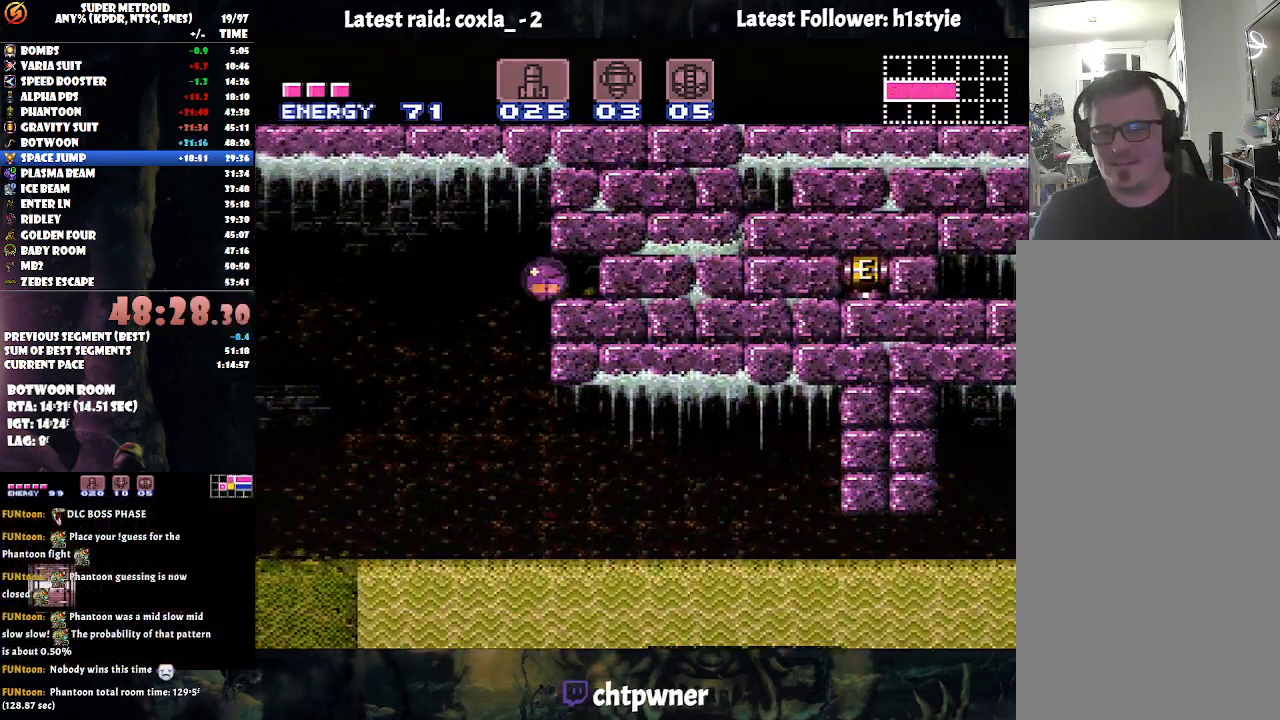
{"buttons": ["A", "DPAD_RIGHT"], "events": []}
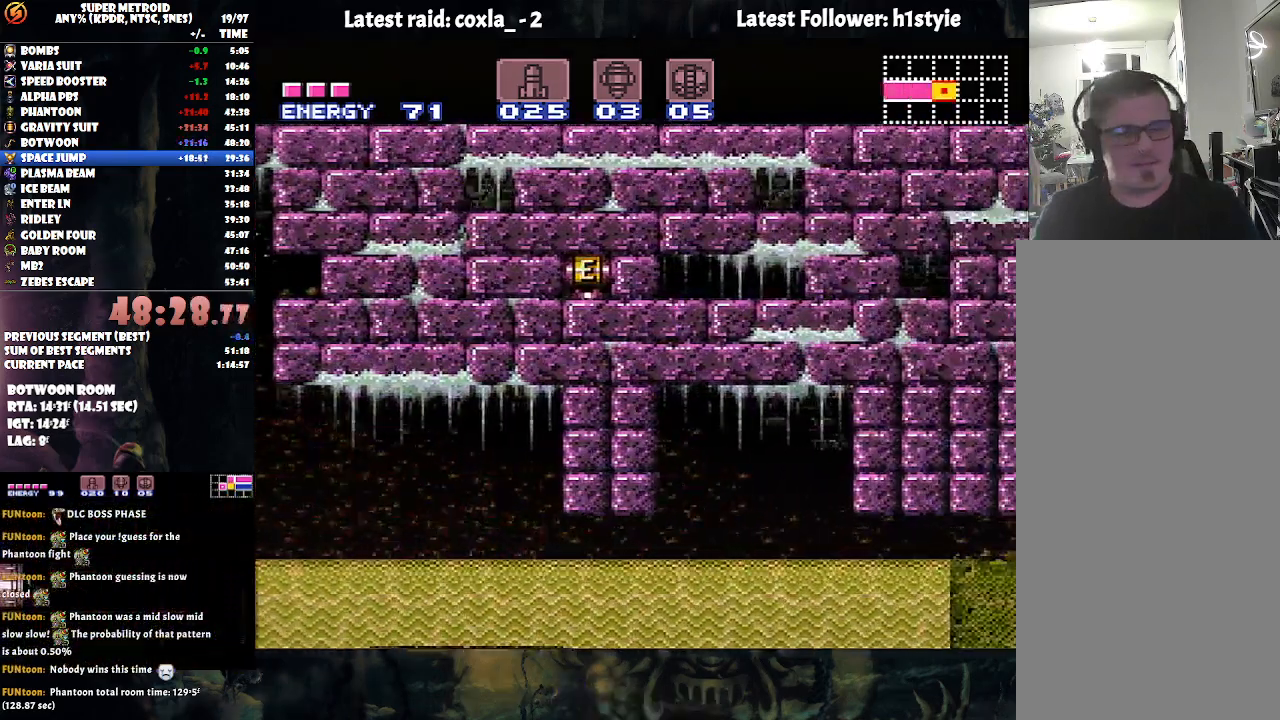
{"buttons": ["A", "DPAD_RIGHT"], "events": []}
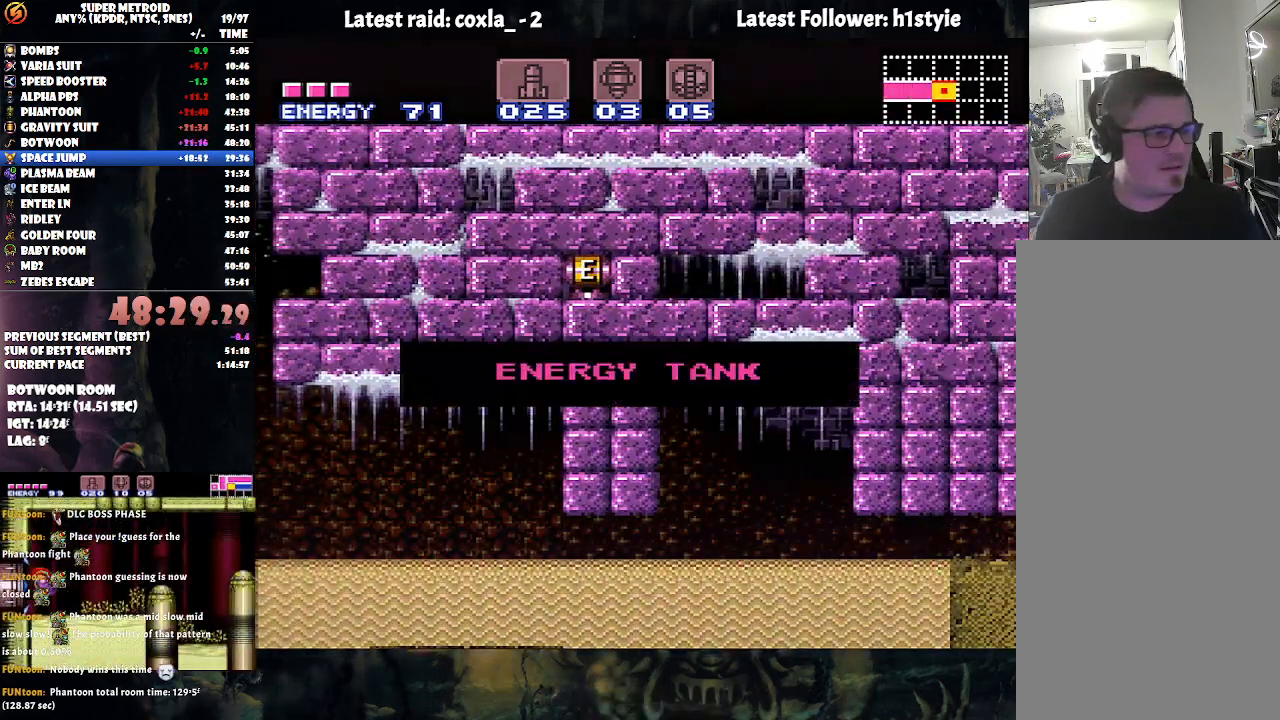
{"buttons": ["A", "DPAD_RIGHT"], "events": []}
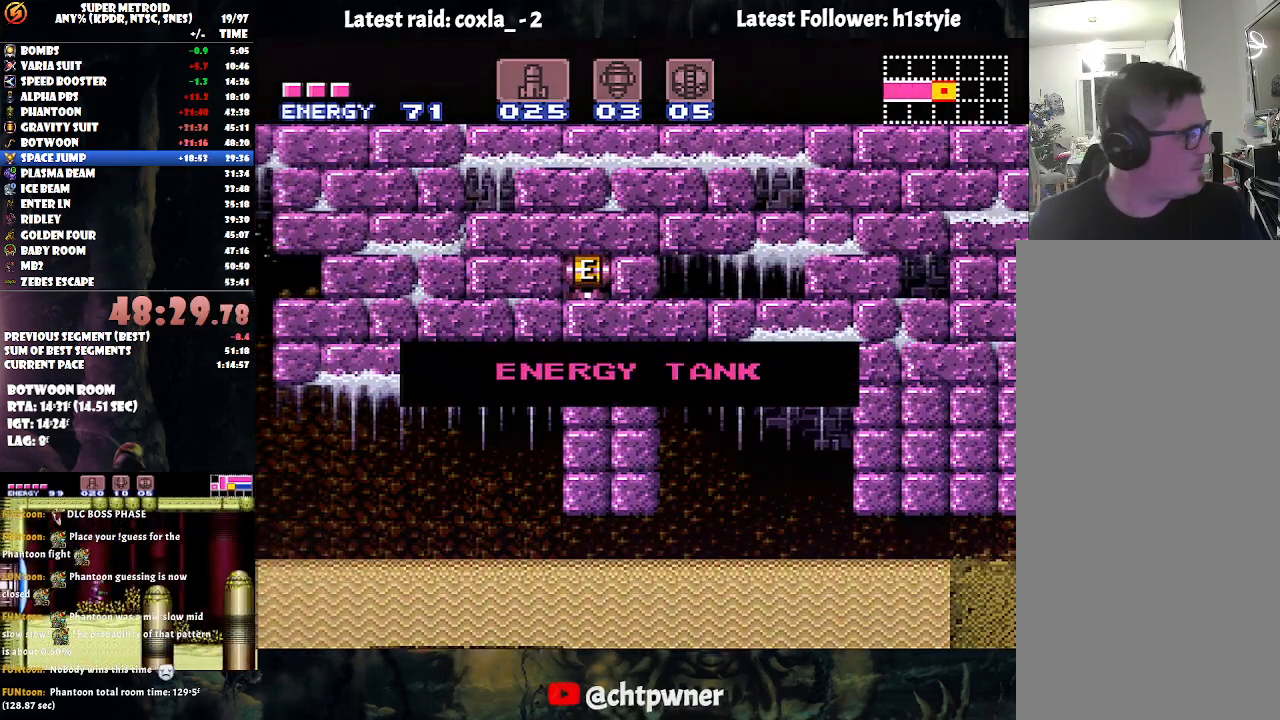
{"buttons": ["A", "DPAD_RIGHT"], "events": []}
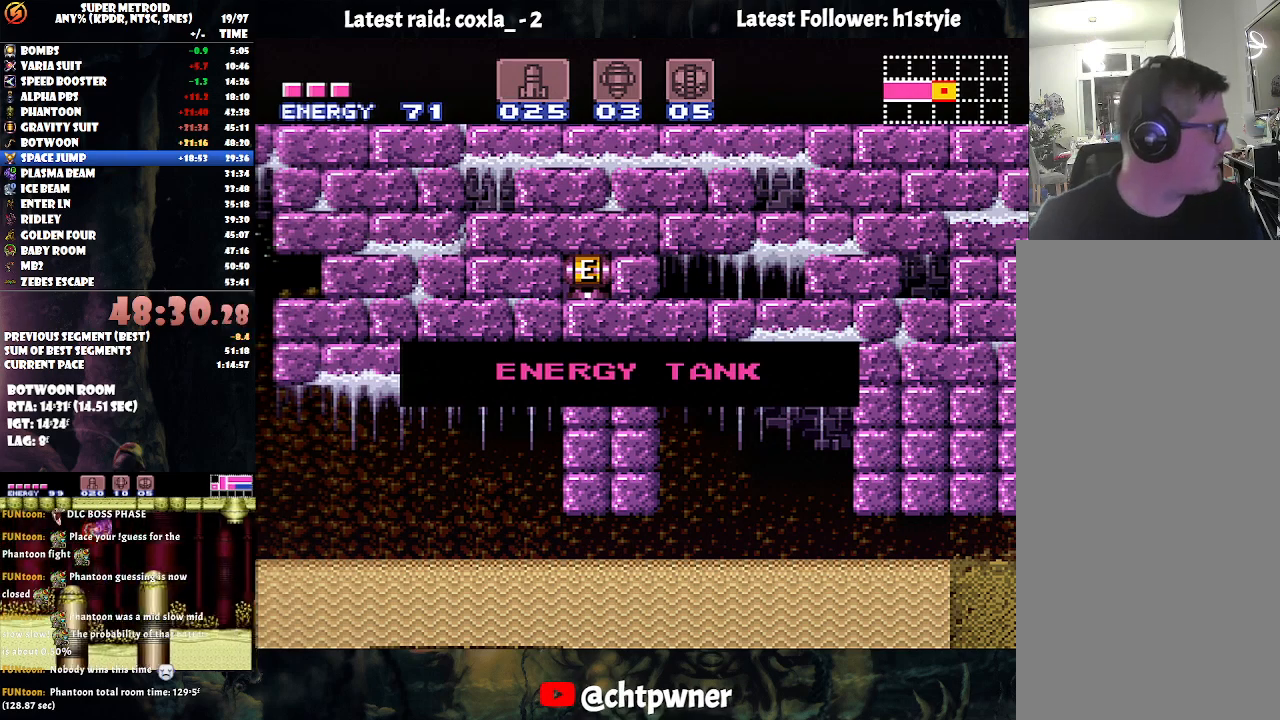
{"buttons": ["A", "DPAD_RIGHT"], "events": []}
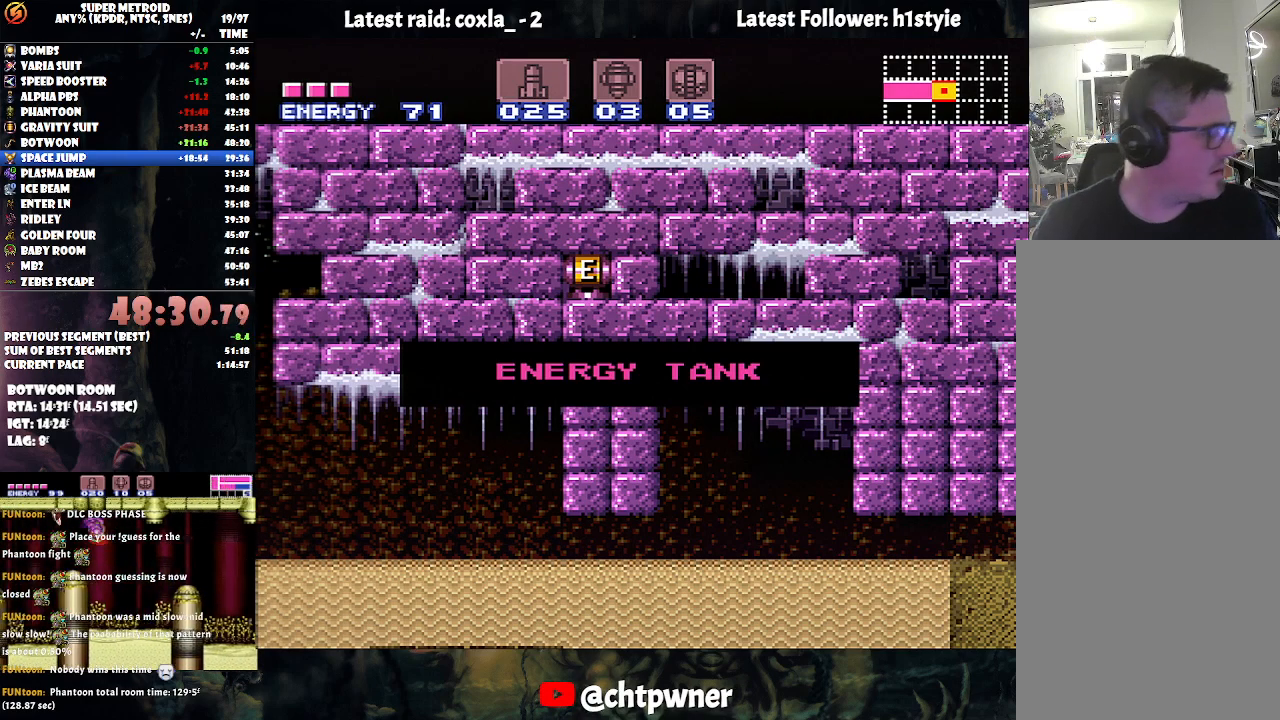
{"buttons": ["A", "DPAD_RIGHT"], "events": []}
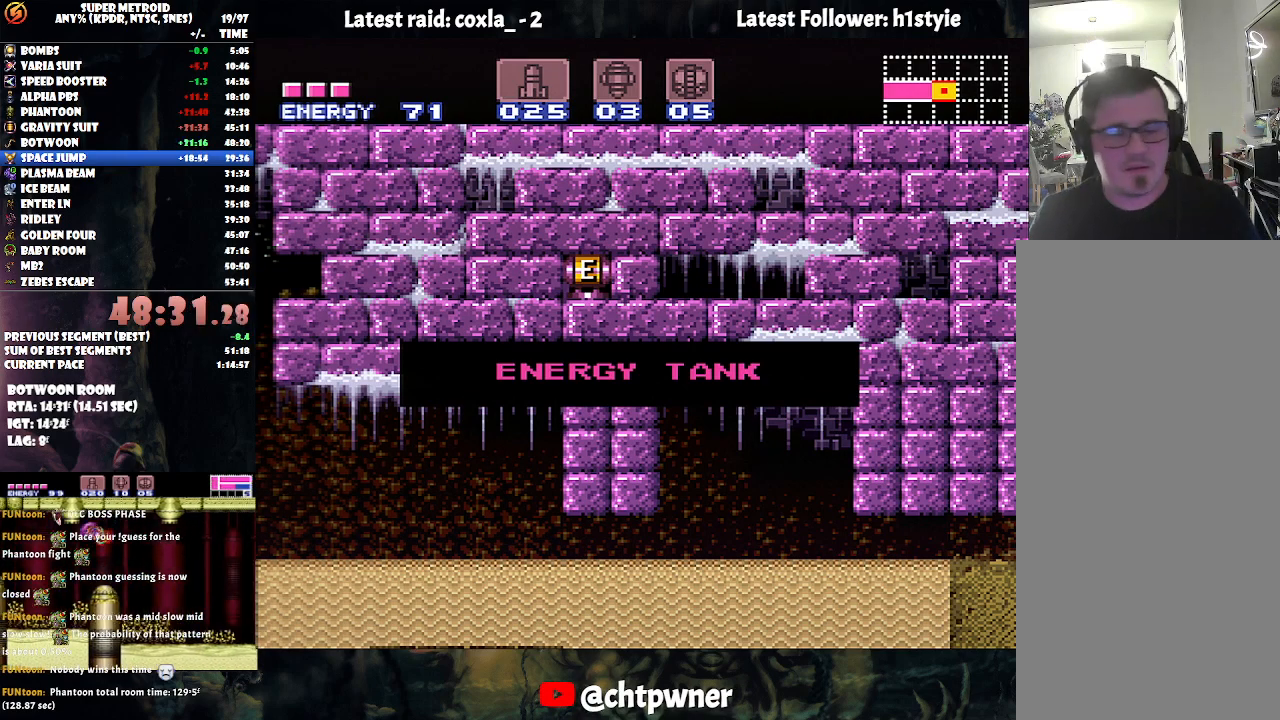
{"buttons": ["A", "DPAD_RIGHT"], "events": []}
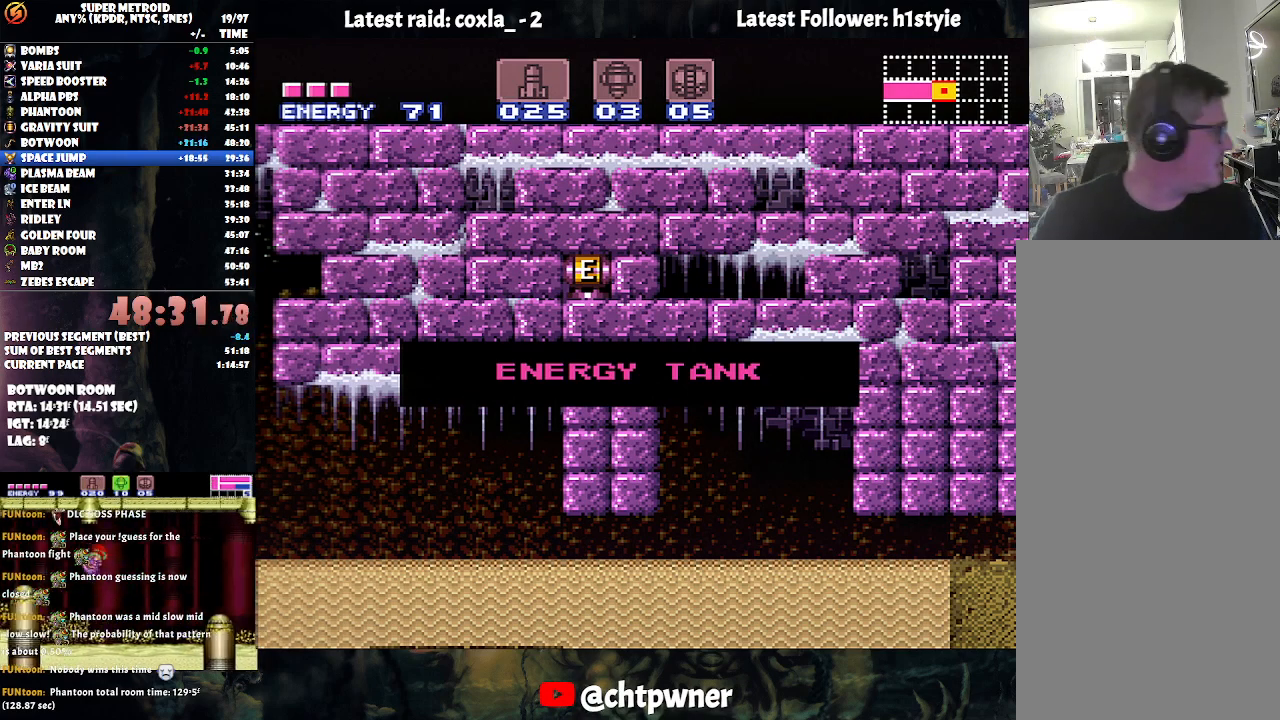
{"buttons": ["A", "DPAD_RIGHT"], "events": []}
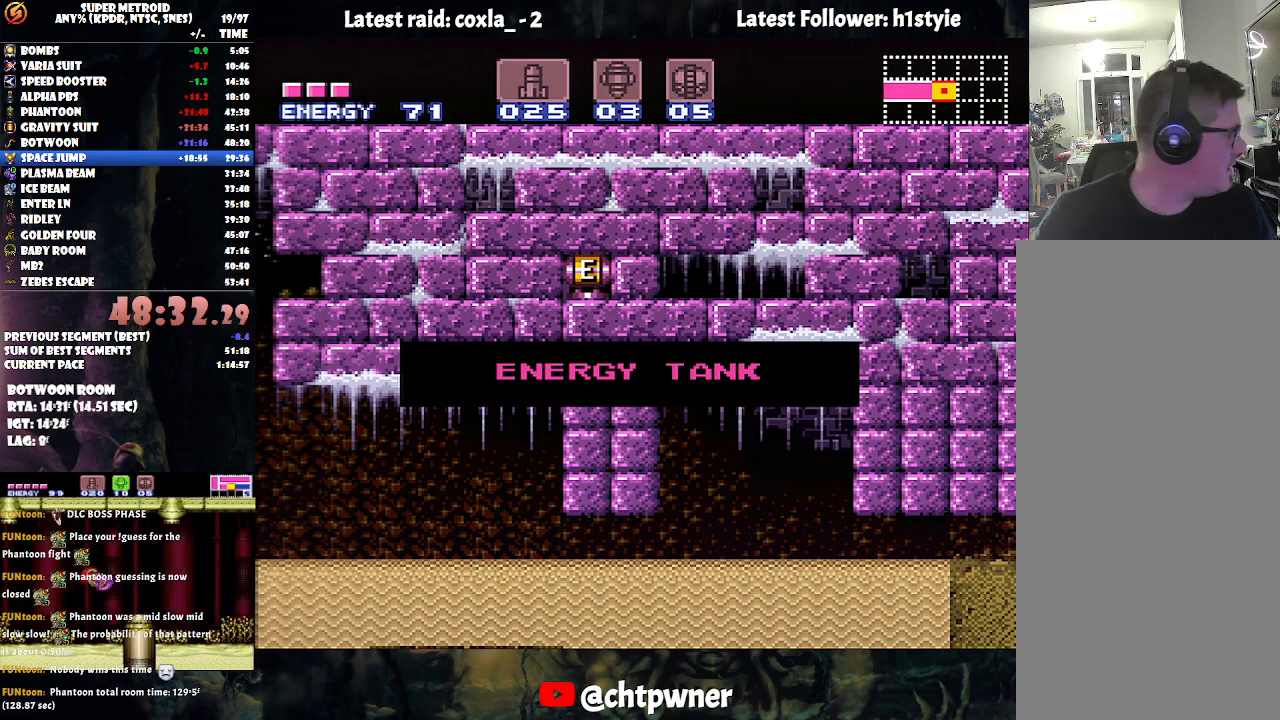
{"buttons": ["A", "DPAD_RIGHT"], "events": []}
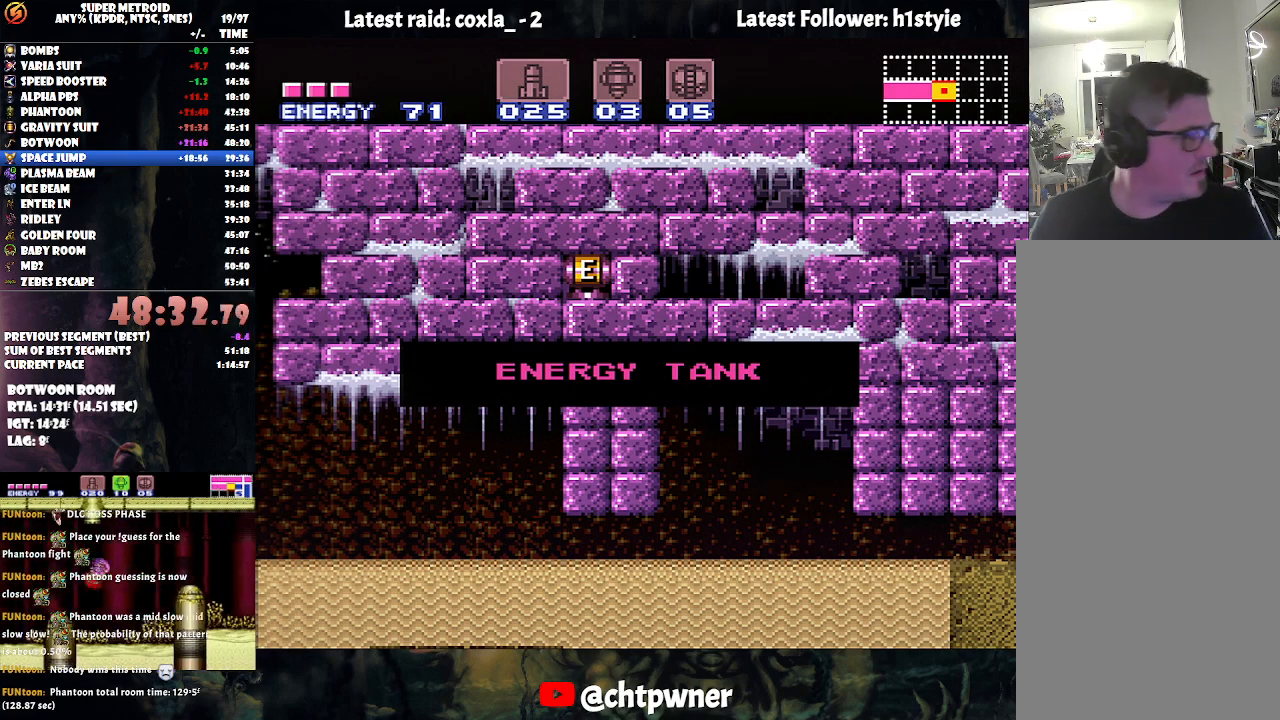
{"buttons": ["A", "DPAD_RIGHT"], "events": []}
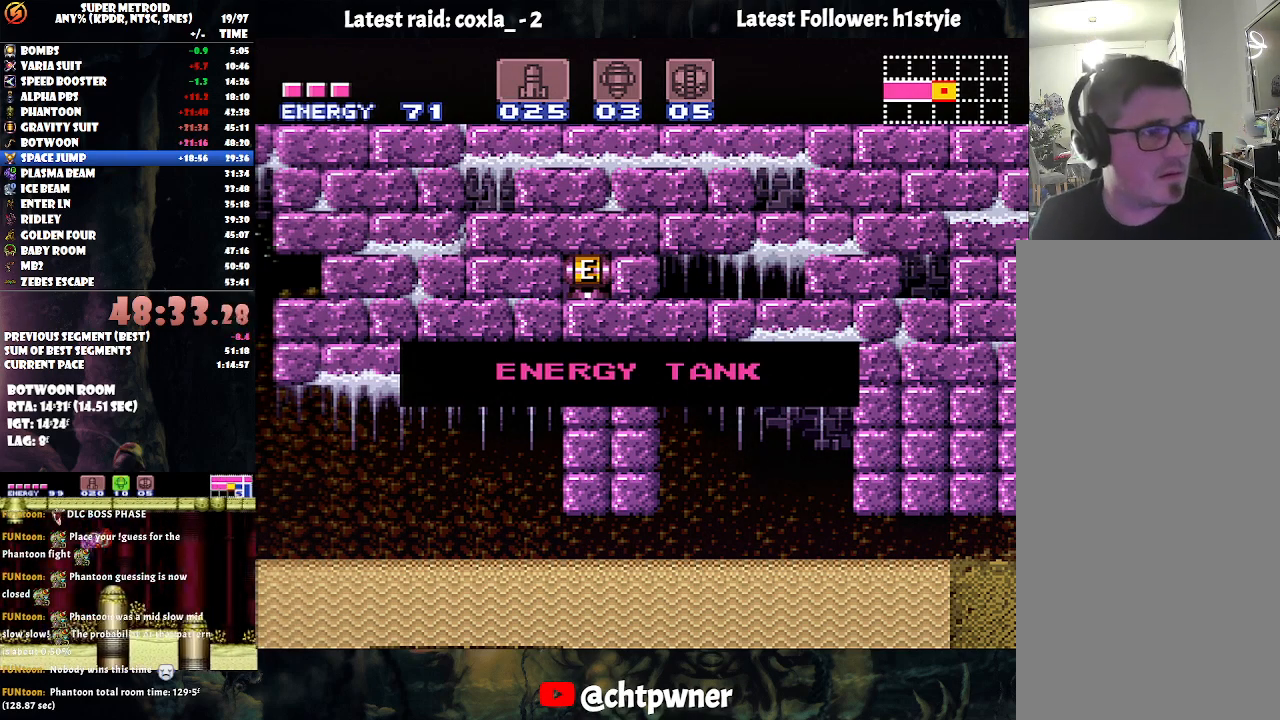
{"buttons": ["A", "DPAD_RIGHT"], "events": []}
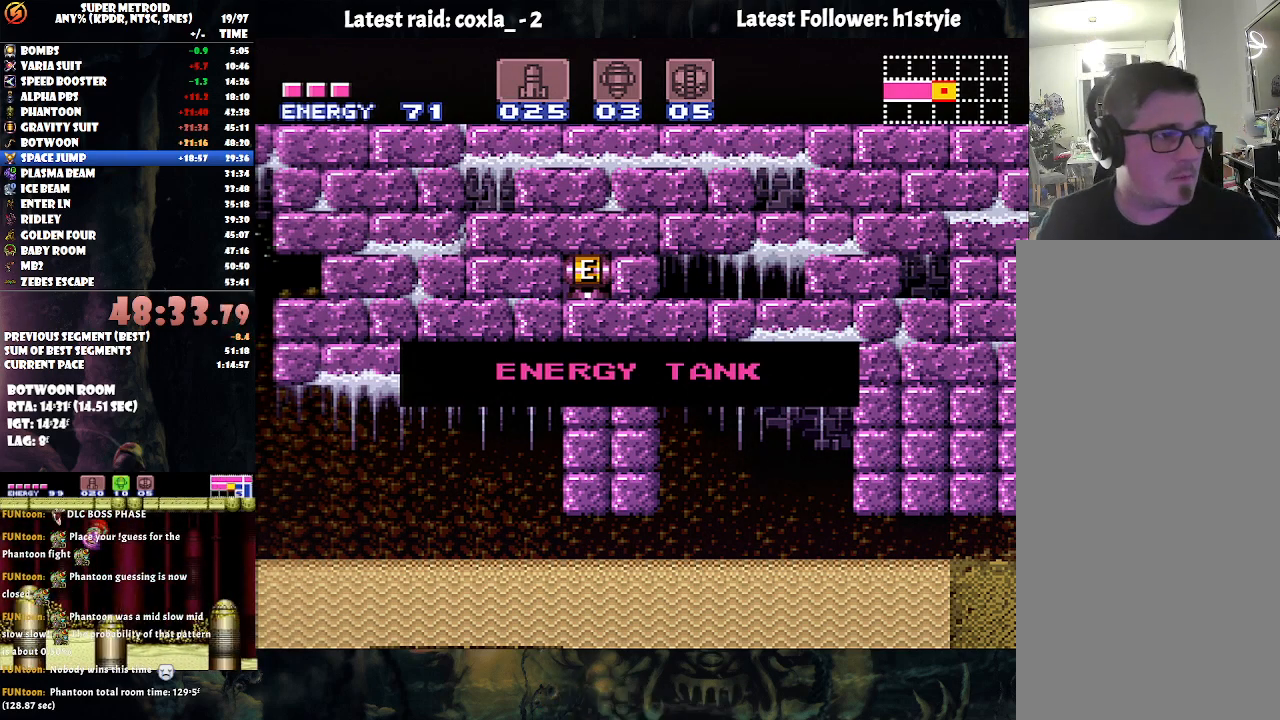
{"buttons": ["A", "DPAD_RIGHT"], "events": []}